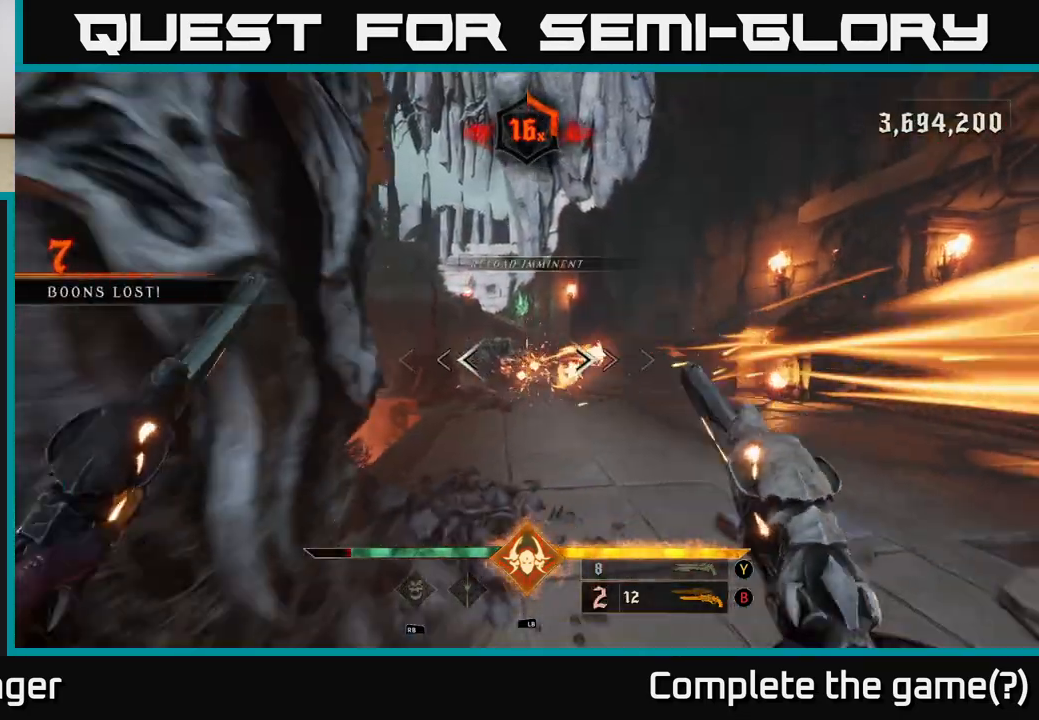
Gameplay with a controller (Xbox layout); each line is a JSON object with the inputs held at the frame after it. "events" lists button and stick changes between this image and that frame as [ms after this image, input, new state], when the widget could be followed in between.
{"buttons": [], "left_stick": "down-left", "right_stick": "center", "events": [[33, "left_stick", "center"], [233, "left_stick", "down-left"], [267, "R2", "down"], [333, "R2", "up"], [367, "left_stick", "center"], [450, "left_stick", "down-left"]]}
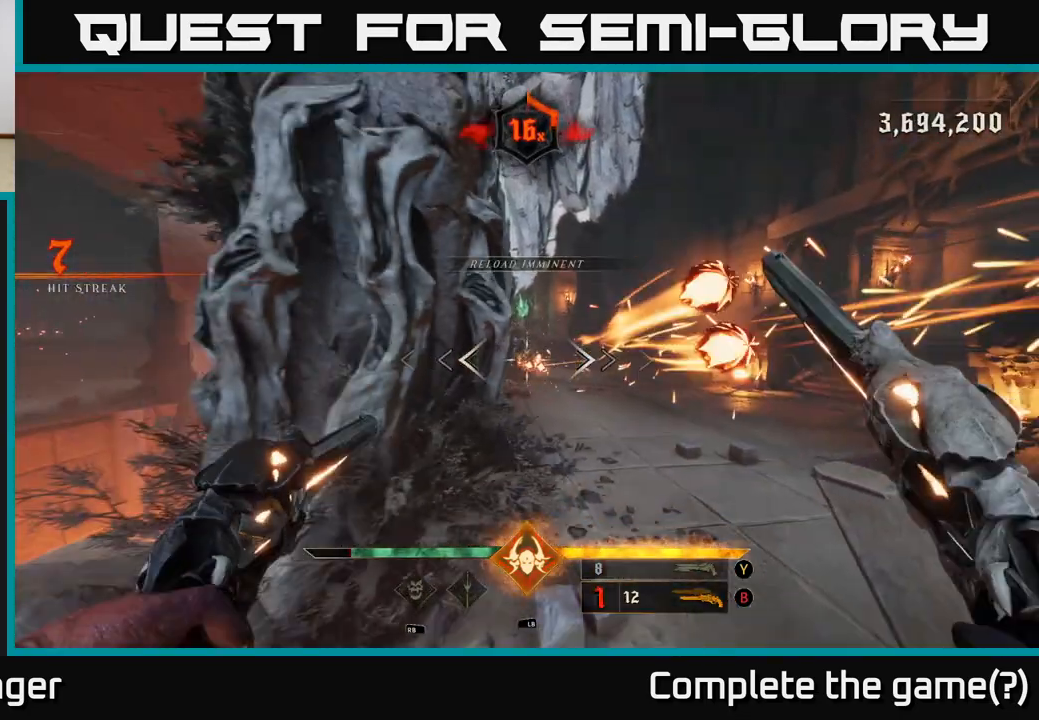
{"buttons": [], "left_stick": "up-right", "right_stick": "center", "events": [[67, "right_stick", "right"], [150, "right_stick", "center"], [217, "left_stick", "center"], [300, "X", "down"], [400, "X", "up"], [500, "left_stick", "up-right"]]}
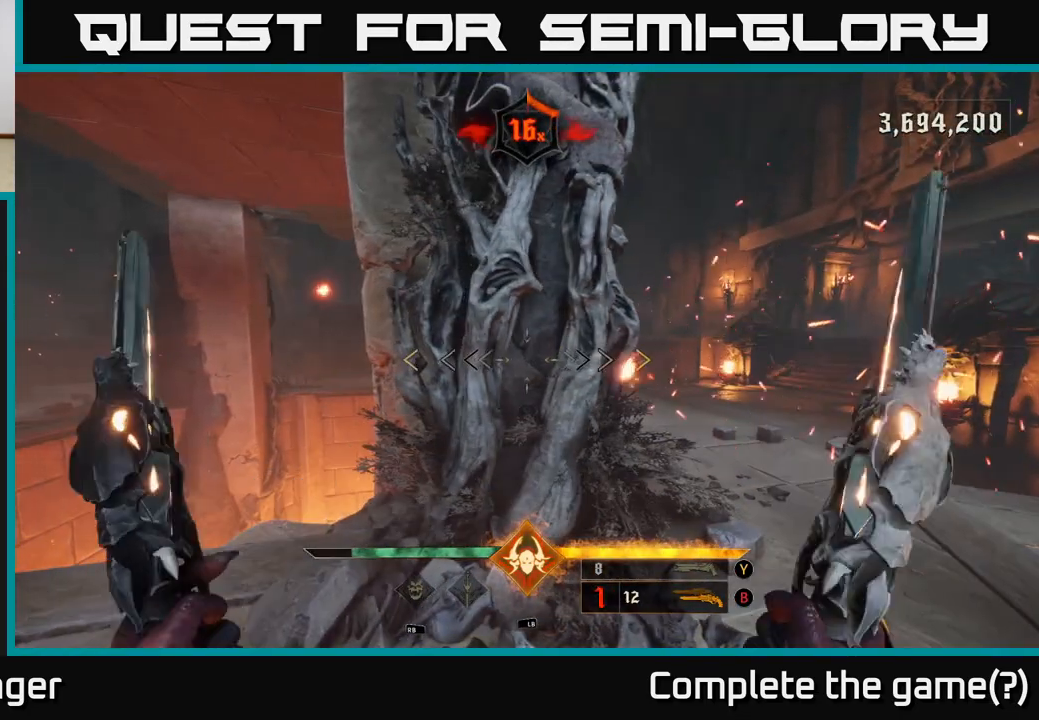
{"buttons": [], "left_stick": "up-right", "right_stick": "center", "events": [[217, "right_stick", "left"], [317, "right_stick", "center"]]}
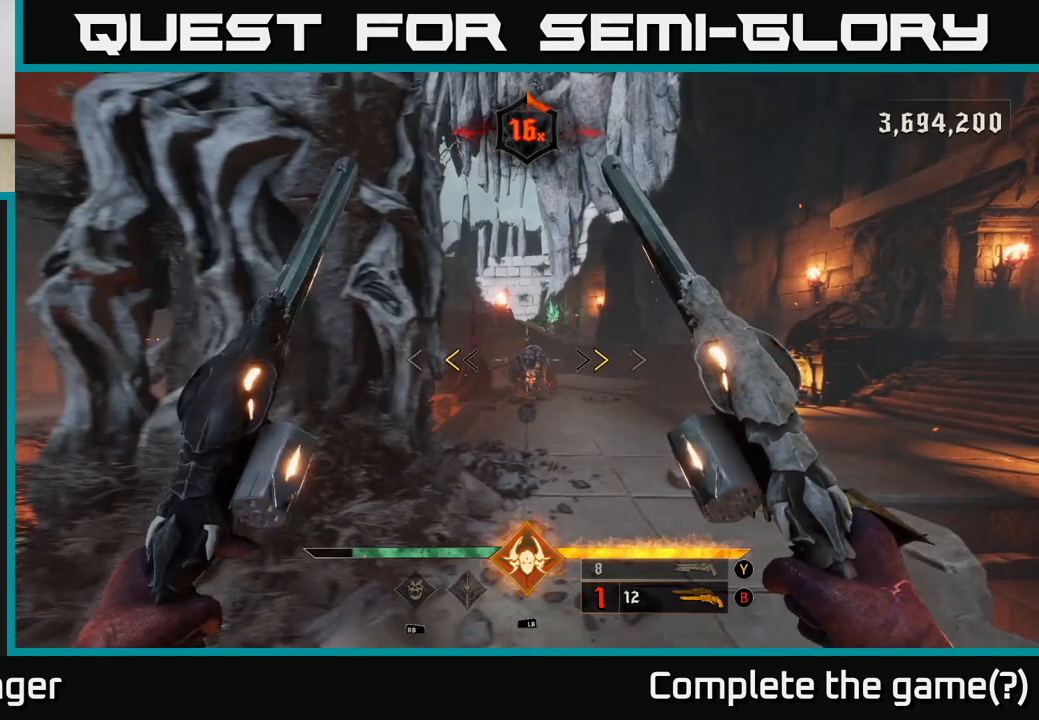
{"buttons": [], "left_stick": "up", "right_stick": "center", "events": [[183, "left_stick", "up"], [200, "X", "down"], [250, "X", "up"]]}
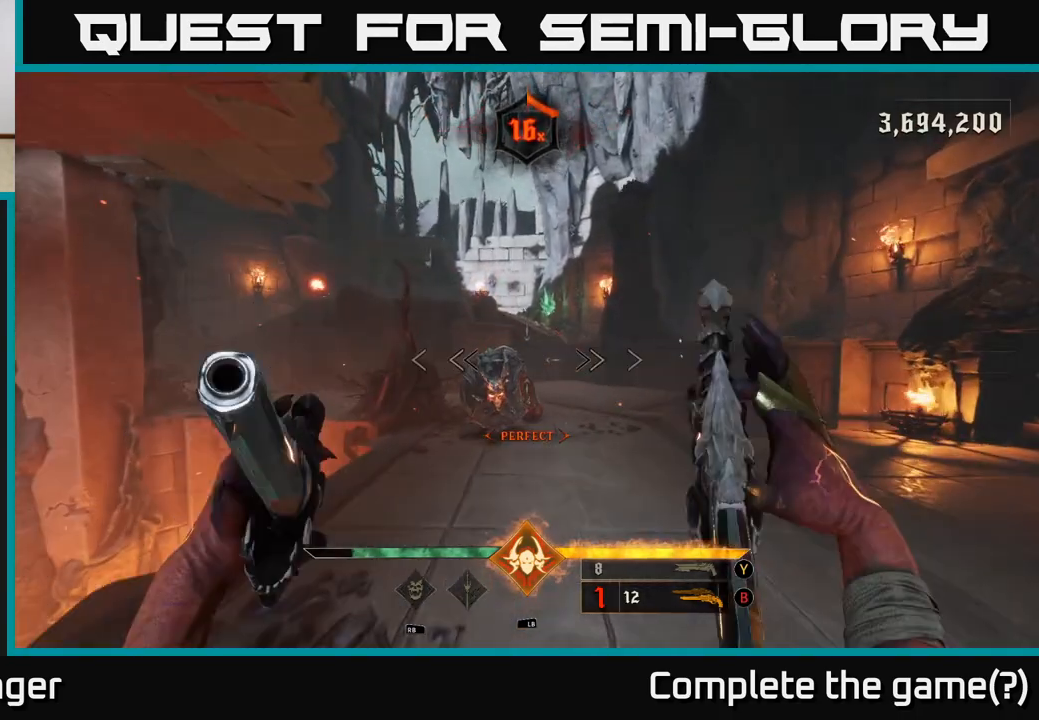
{"buttons": [], "left_stick": "center", "right_stick": "center", "events": [[67, "left_stick", "up-right"], [100, "right_stick", "down"], [167, "R2", "down"], [200, "right_stick", "center"], [250, "R2", "up"], [250, "left_stick", "center"]]}
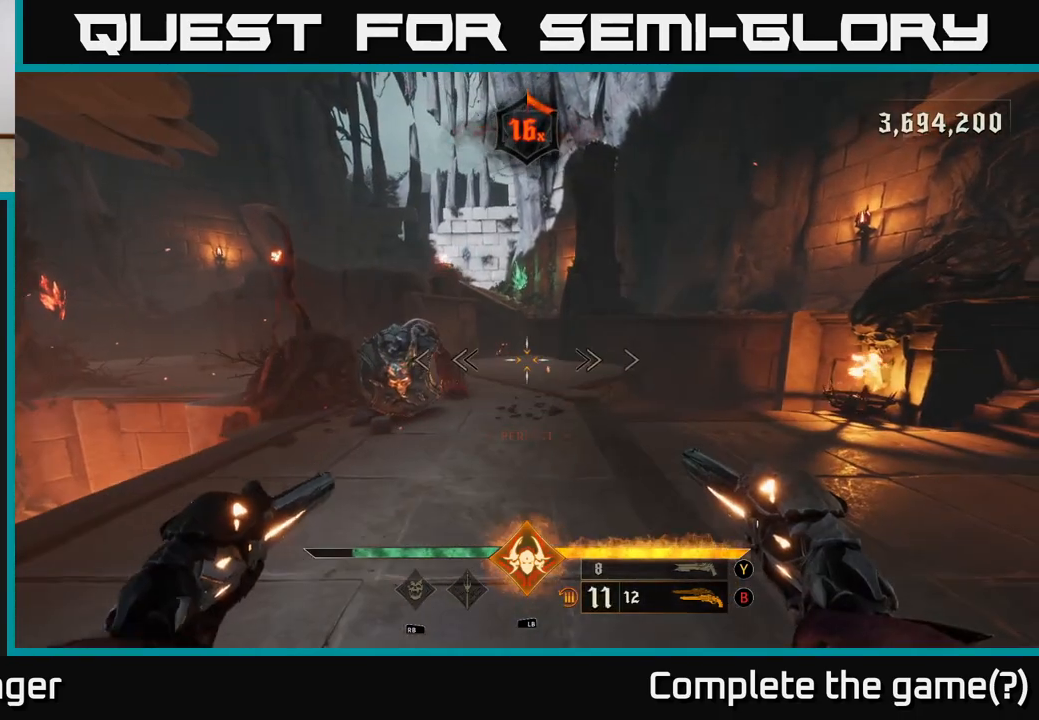
{"buttons": [], "left_stick": "center", "right_stick": "center", "events": [[83, "Y", "down"], [150, "Y", "up"], [267, "left_stick", "up"], [400, "right_stick", "left"], [467, "right_stick", "center"], [500, "left_stick", "center"]]}
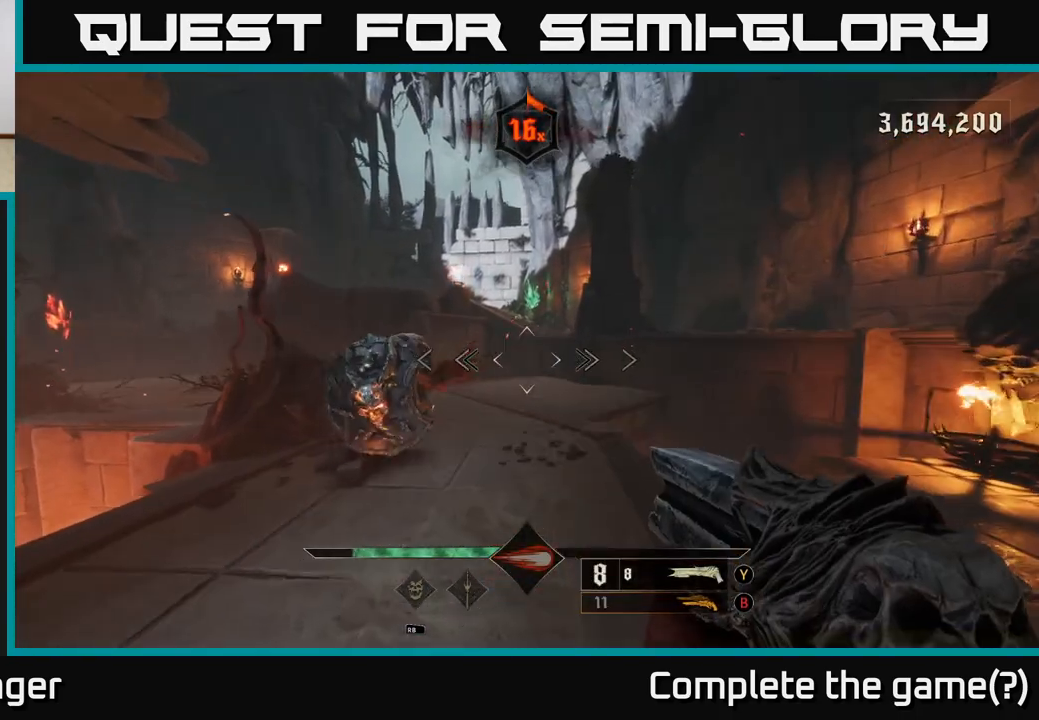
{"buttons": [], "left_stick": "right", "right_stick": "center", "events": [[83, "right_stick", "left"], [100, "R2", "down"], [133, "left_stick", "right"], [183, "right_stick", "center"], [217, "R2", "up"], [300, "left_stick", "center"], [383, "left_stick", "right"]]}
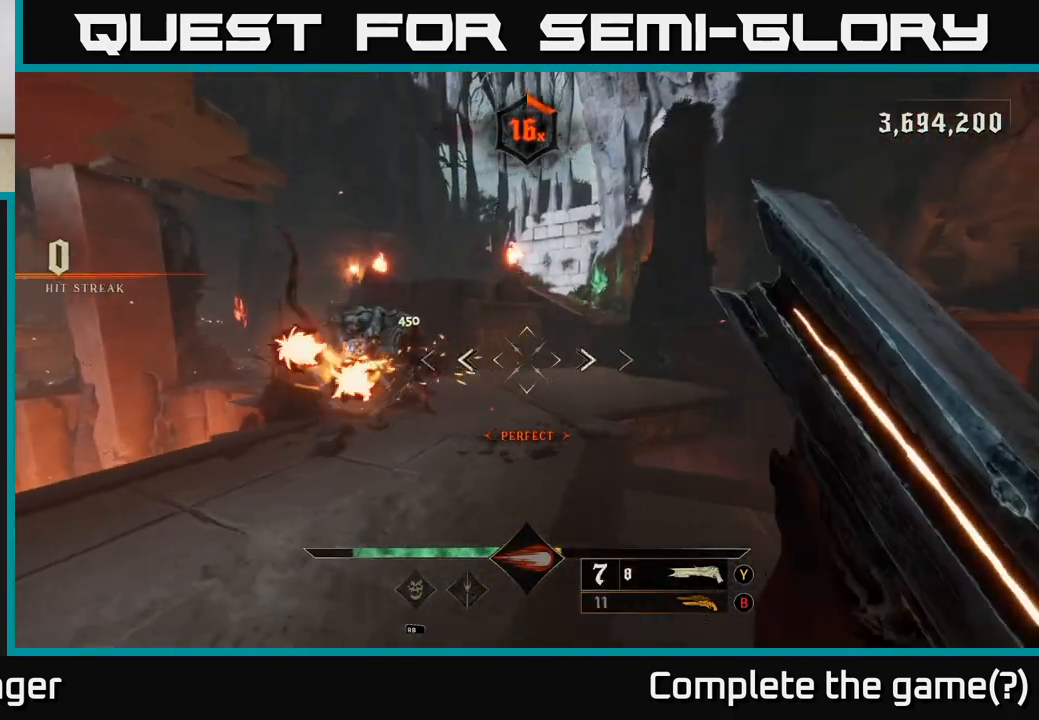
{"buttons": ["R2"], "left_stick": "right", "right_stick": "left", "events": [[17, "right_stick", "left"], [183, "right_stick", "center"], [267, "left_stick", "center"], [367, "left_stick", "right"], [367, "right_stick", "left"], [467, "R2", "down"]]}
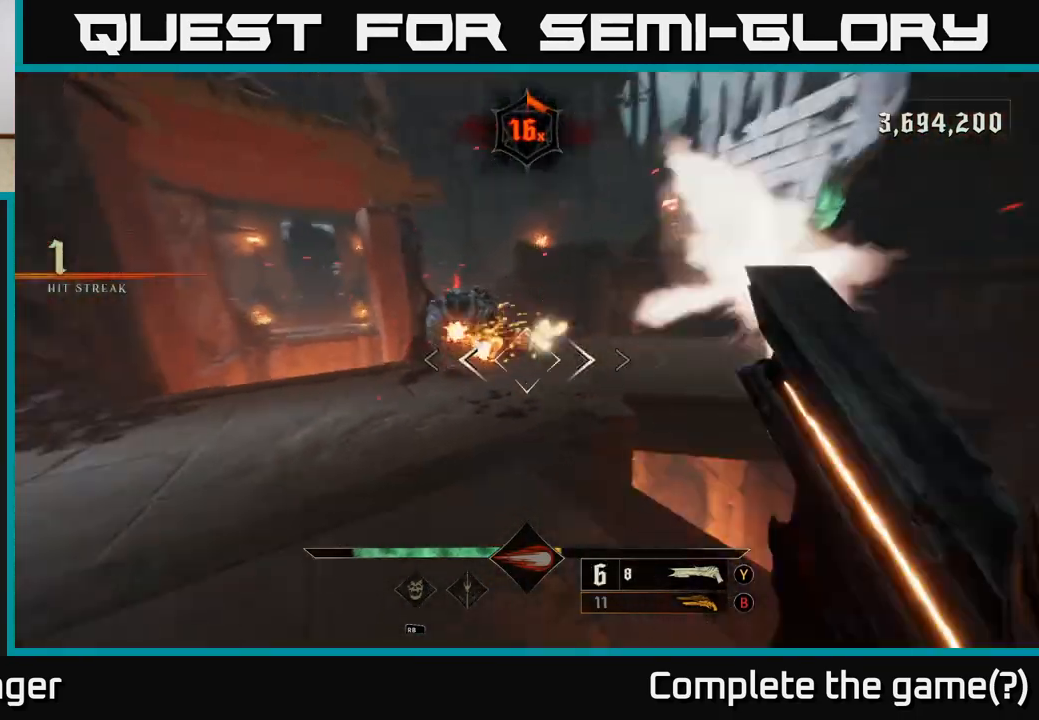
{"buttons": ["A"], "left_stick": "left", "right_stick": "center", "events": [[33, "R2", "up"], [33, "right_stick", "center"], [150, "left_stick", "center"], [217, "left_stick", "right"], [317, "A", "down"], [367, "left_stick", "left"], [433, "A", "up"], [483, "A", "down"]]}
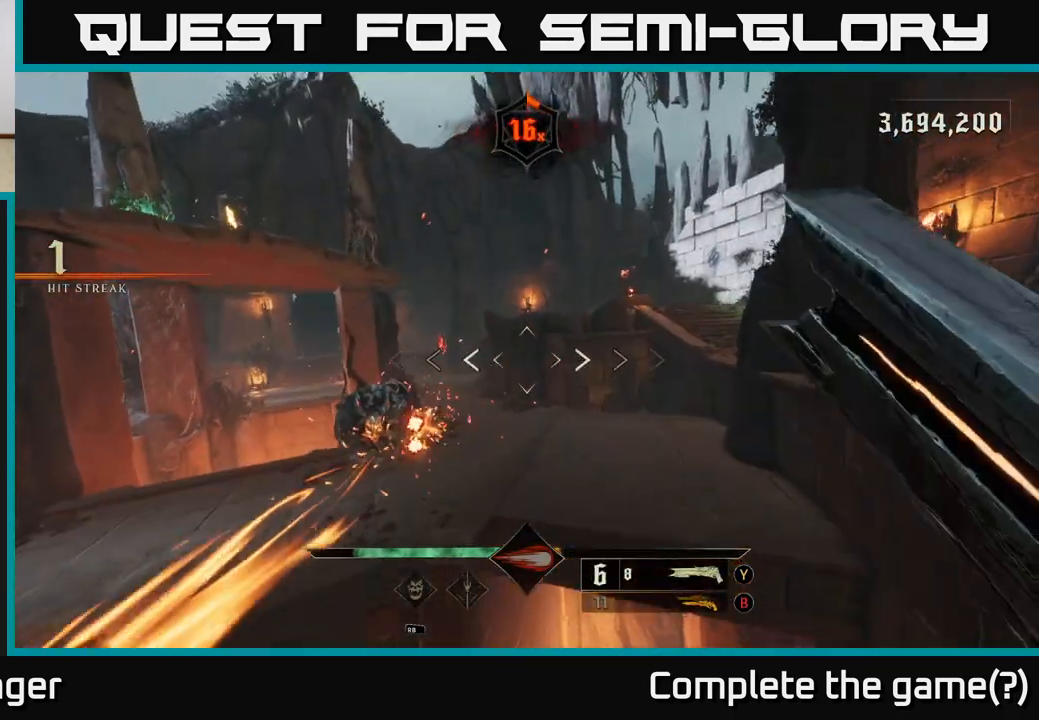
{"buttons": ["R2"], "left_stick": "center", "right_stick": "down-left", "events": [[83, "A", "up"], [250, "right_stick", "down"], [467, "R2", "down"], [500, "left_stick", "center"], [500, "right_stick", "down-left"]]}
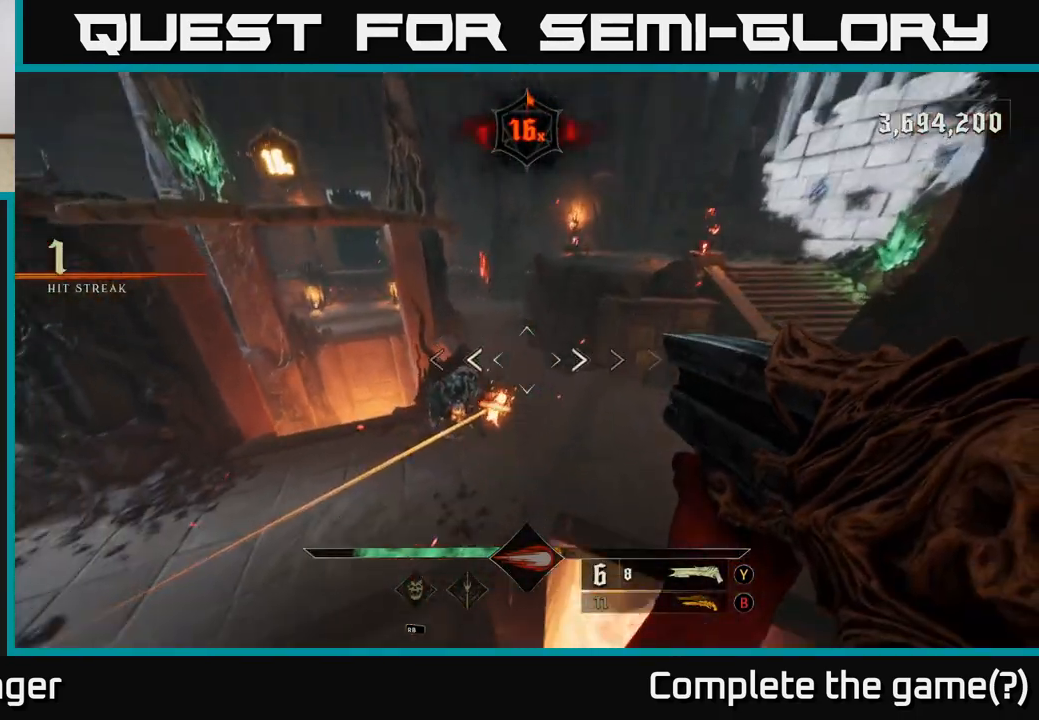
{"buttons": [], "left_stick": "up-left", "right_stick": "center", "events": [[17, "right_stick", "down"], [33, "right_stick", "center"], [67, "R2", "up"], [200, "right_stick", "up"], [450, "left_stick", "up-left"], [500, "right_stick", "center"]]}
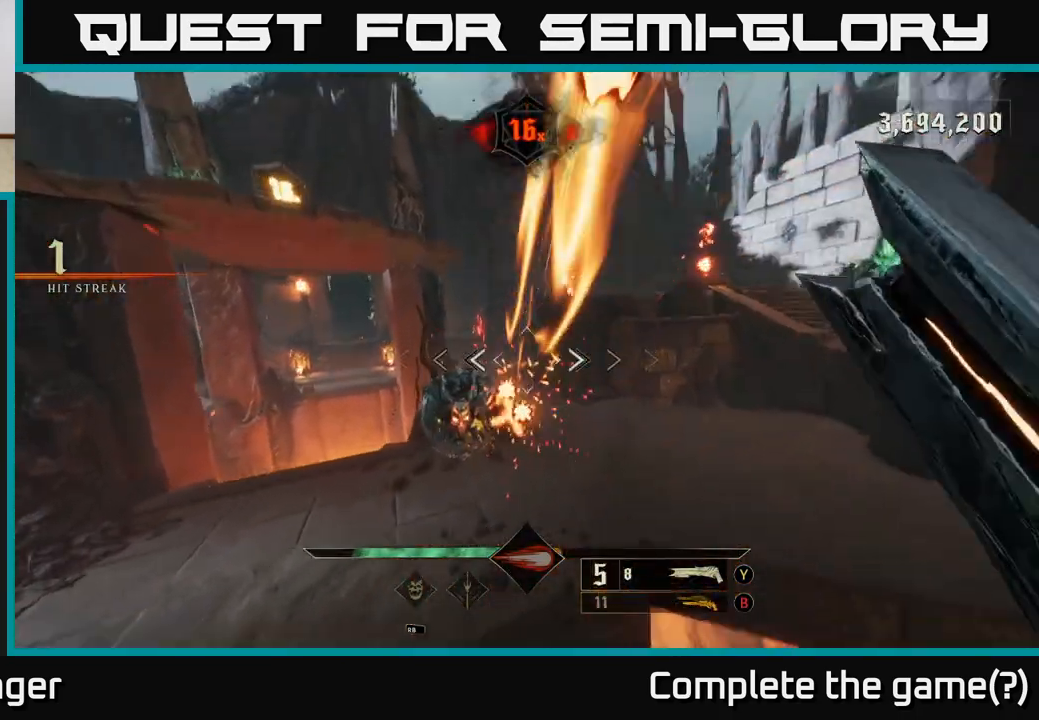
{"buttons": [], "left_stick": "center", "right_stick": "center", "events": [[67, "left_stick", "center"], [217, "right_stick", "up"], [267, "left_stick", "left"], [317, "R2", "down"], [317, "right_stick", "center"], [367, "R2", "up"], [400, "left_stick", "center"]]}
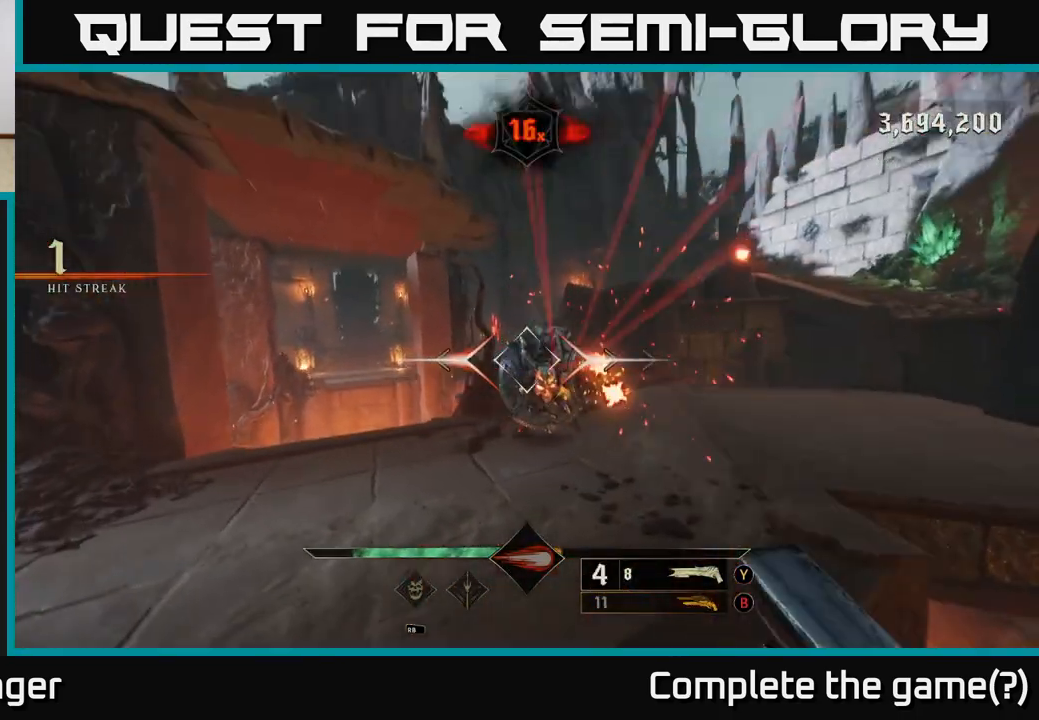
{"buttons": [], "left_stick": "left", "right_stick": "center", "events": [[33, "right_stick", "right"], [67, "left_stick", "down-left"], [133, "right_stick", "center"], [183, "left_stick", "center"], [483, "left_stick", "left"]]}
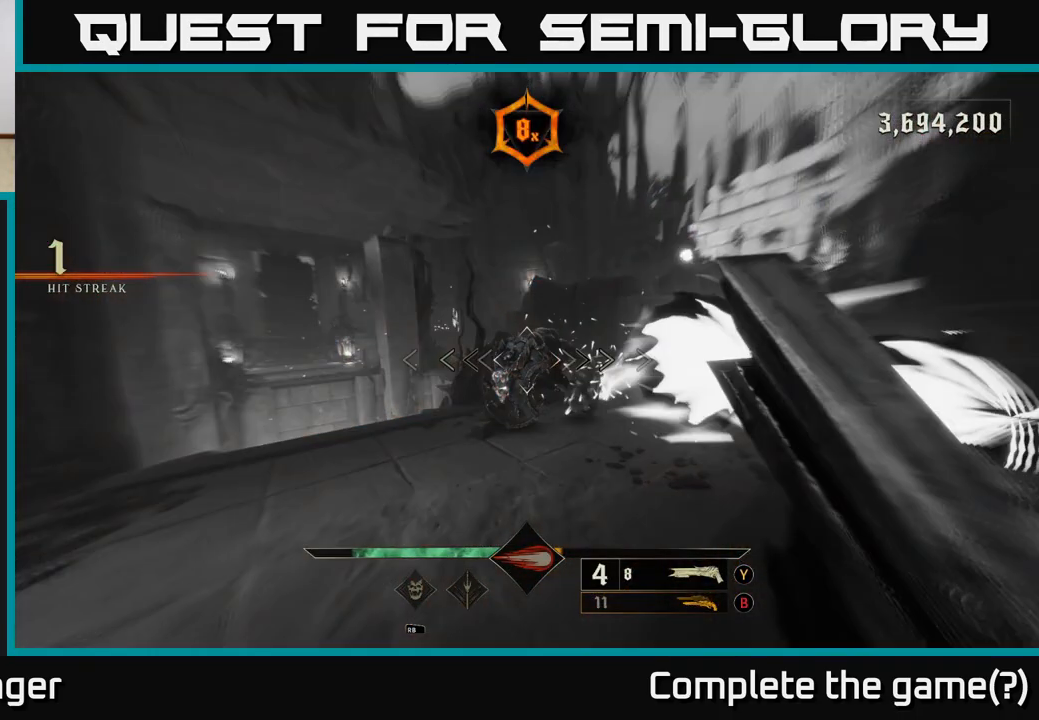
{"buttons": [], "left_stick": "down-left", "right_stick": "center", "events": [[17, "right_stick", "right"], [233, "right_stick", "center"], [250, "R2", "down"], [283, "left_stick", "center"], [317, "R2", "up"], [500, "left_stick", "down-left"]]}
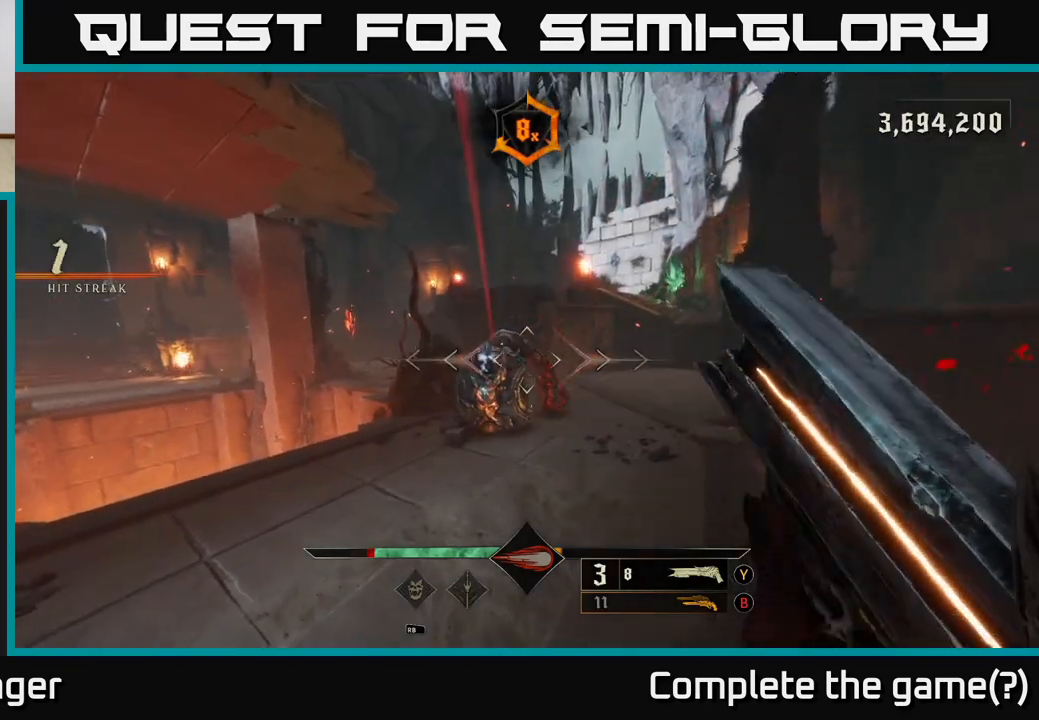
{"buttons": [], "left_stick": "right", "right_stick": "center", "events": [[17, "right_stick", "right"], [100, "left_stick", "center"], [150, "right_stick", "center"], [400, "left_stick", "right"]]}
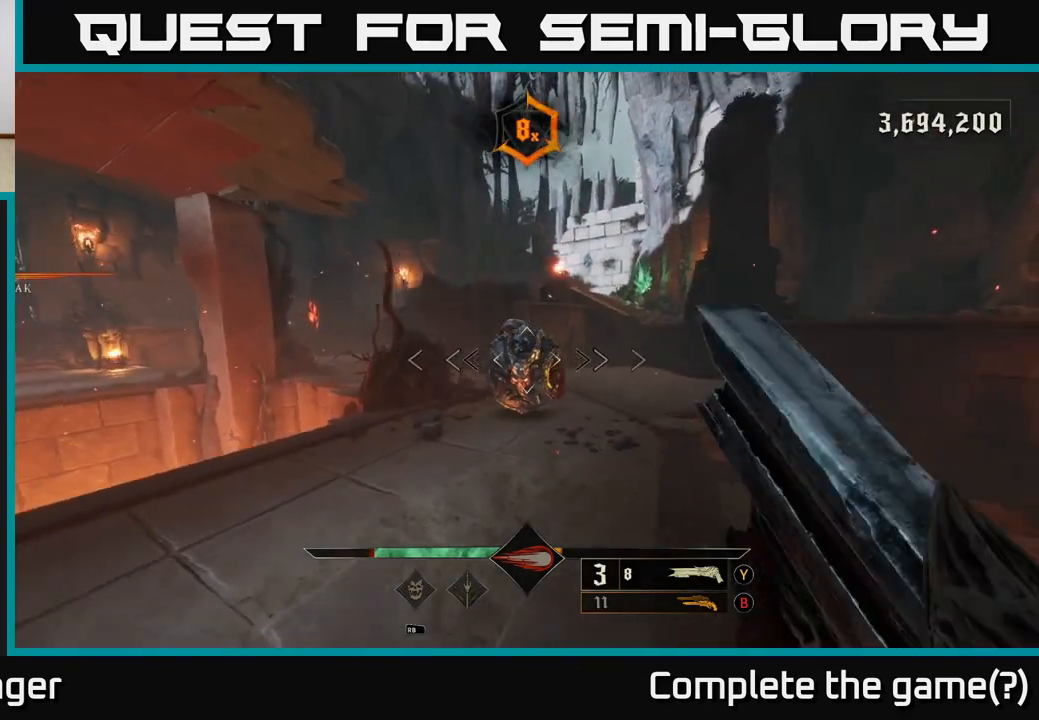
{"buttons": [], "left_stick": "center", "right_stick": "center", "events": [[50, "left_stick", "center"], [117, "right_stick", "down-right"], [150, "R2", "down"], [167, "left_stick", "right"], [217, "R2", "up"], [233, "right_stick", "center"], [250, "left_stick", "center"]]}
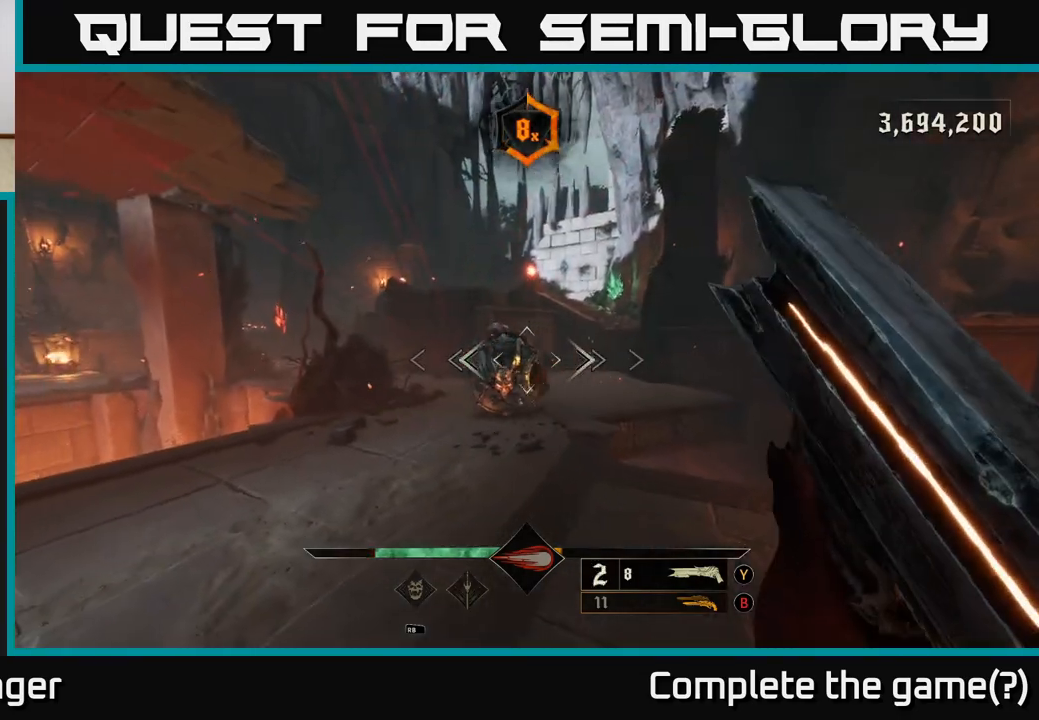
{"buttons": [], "left_stick": "center", "right_stick": "center", "events": [[50, "left_stick", "up"], [200, "left_stick", "up-right"], [433, "left_stick", "center"]]}
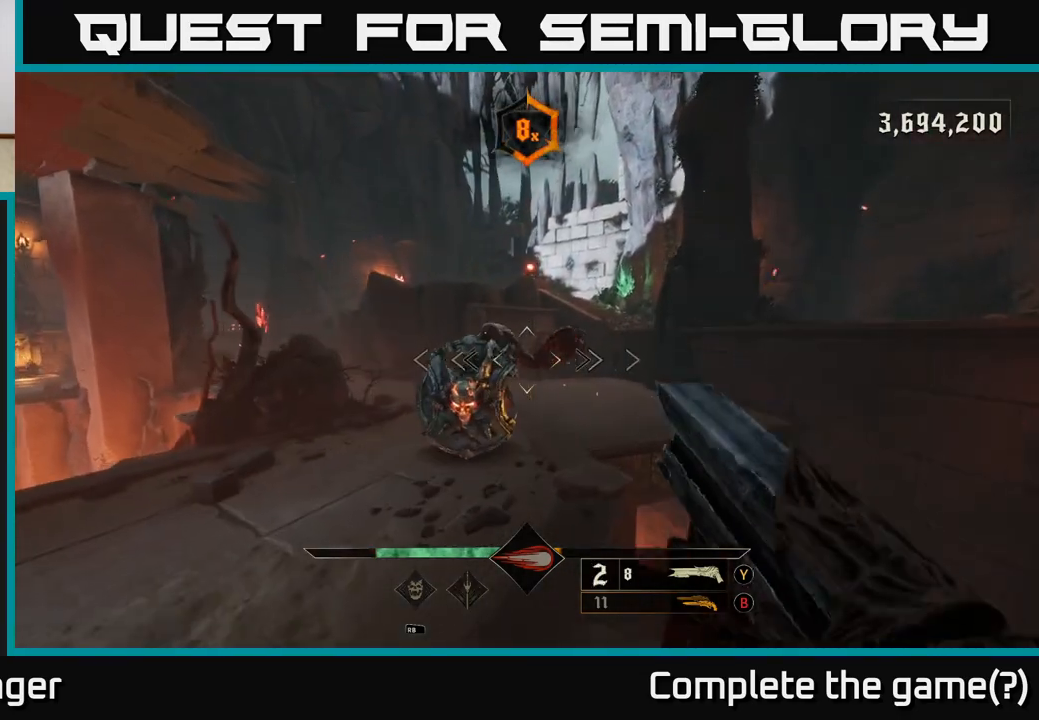
{"buttons": [], "left_stick": "center", "right_stick": "center", "events": [[67, "right_stick", "right"], [100, "R2", "down"], [100, "left_stick", "down-left"], [150, "R2", "up"], [167, "right_stick", "center"], [283, "left_stick", "center"]]}
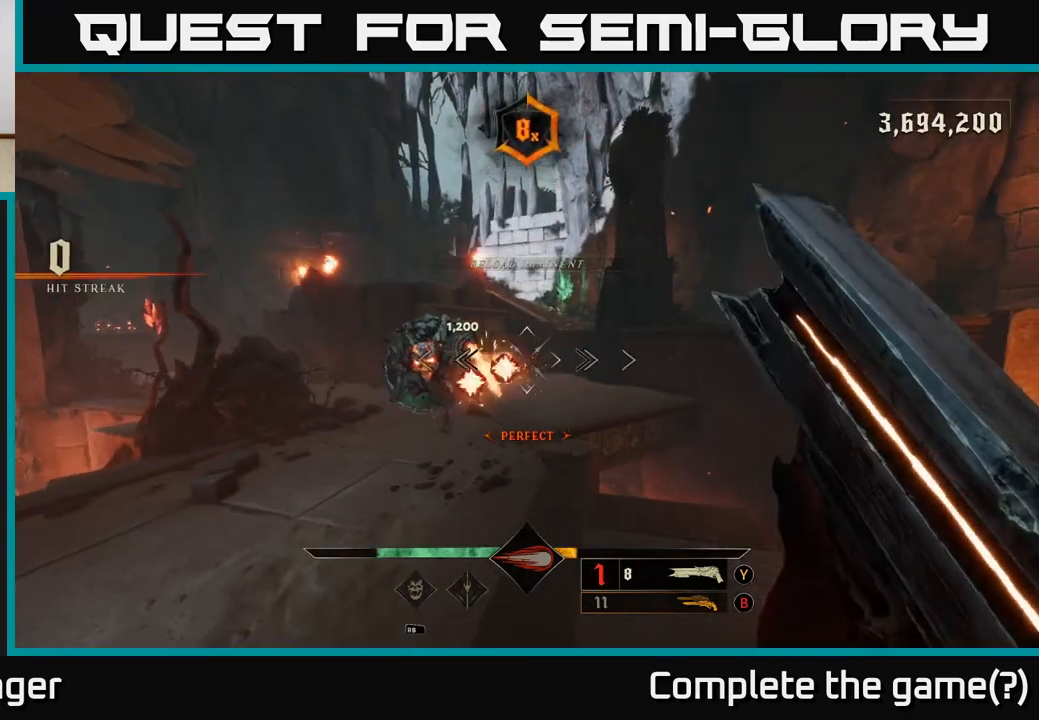
{"buttons": [], "left_stick": "down-left", "right_stick": "down-right", "events": [[33, "left_stick", "down-left"], [200, "right_stick", "right"], [333, "right_stick", "center"], [500, "right_stick", "down-right"]]}
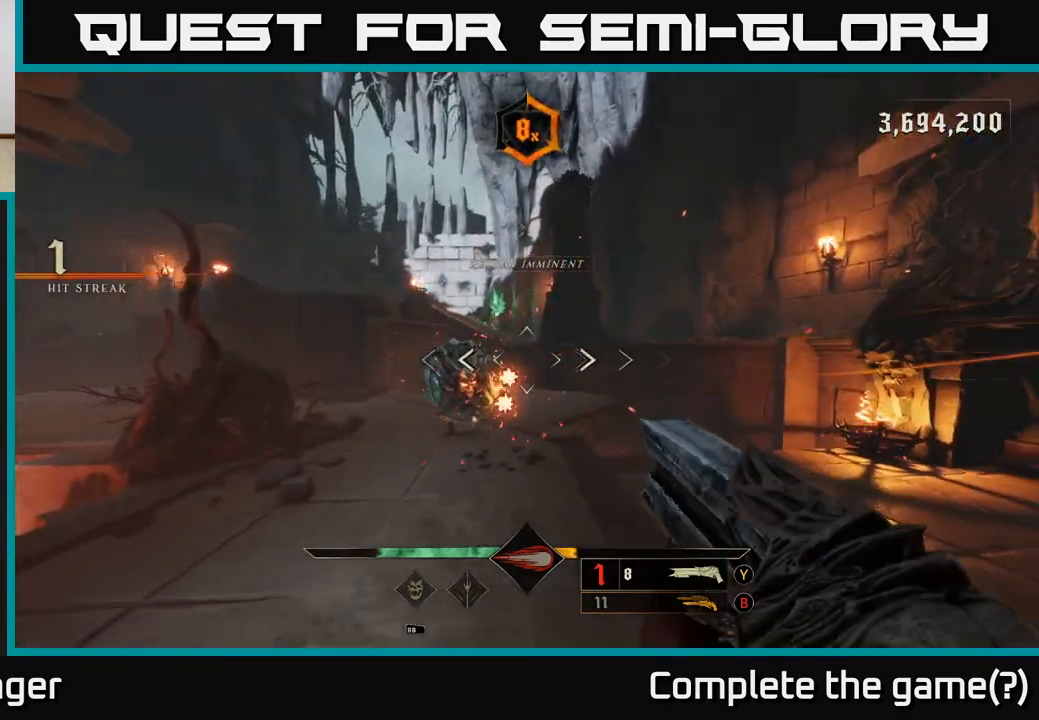
{"buttons": [], "left_stick": "down-left", "right_stick": "up-right", "events": [[33, "R2", "down"], [83, "right_stick", "center"], [117, "R2", "up"], [133, "left_stick", "left"], [350, "right_stick", "up-right"], [400, "left_stick", "down-left"]]}
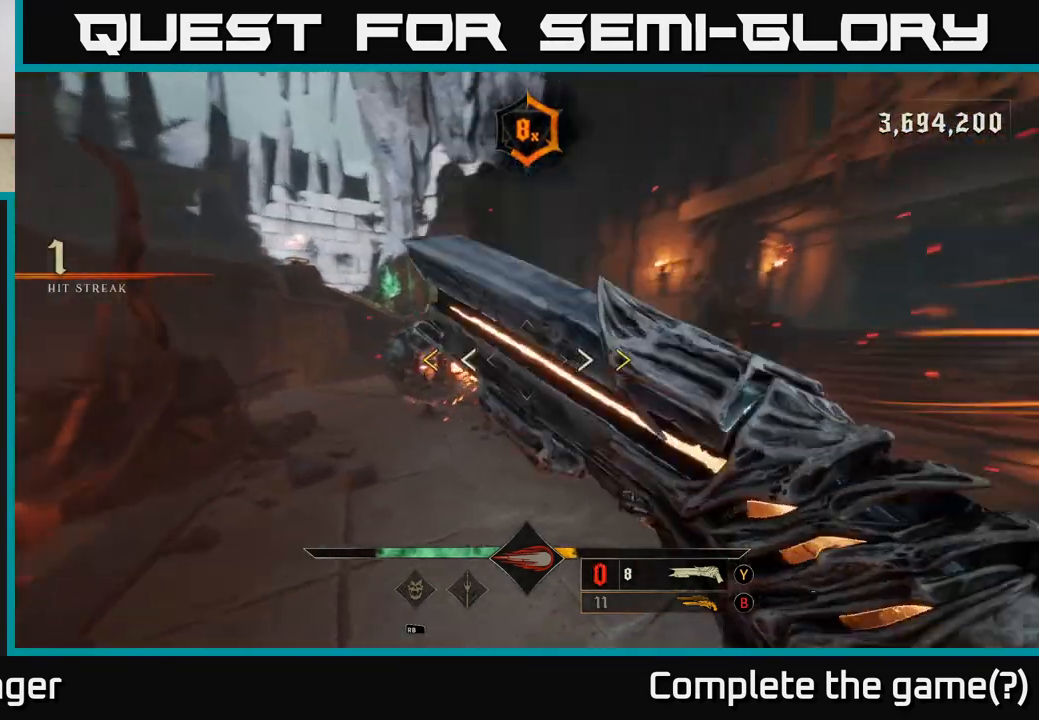
{"buttons": ["A"], "left_stick": "center", "right_stick": "center", "events": [[17, "right_stick", "center"], [250, "X", "down"], [333, "X", "up"], [350, "left_stick", "down"], [467, "A", "down"], [467, "left_stick", "center"]]}
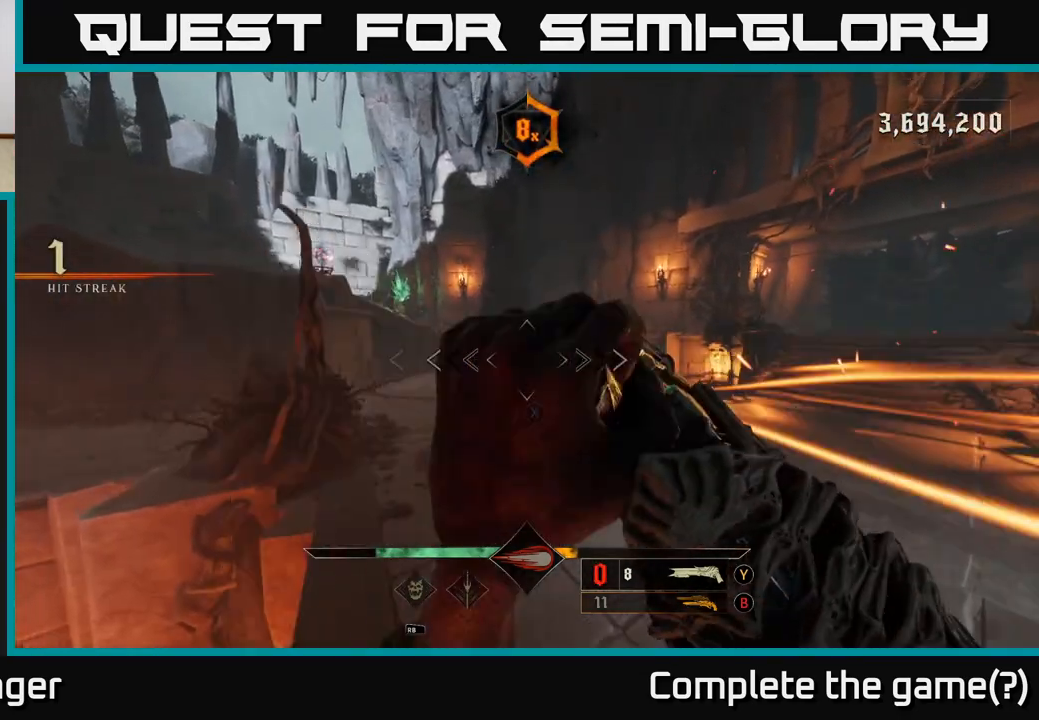
{"buttons": [], "left_stick": "up-right", "right_stick": "center", "events": [[17, "left_stick", "right"], [117, "A", "up"], [217, "left_stick", "up"], [383, "X", "down"], [433, "left_stick", "up-right"], [467, "X", "up"]]}
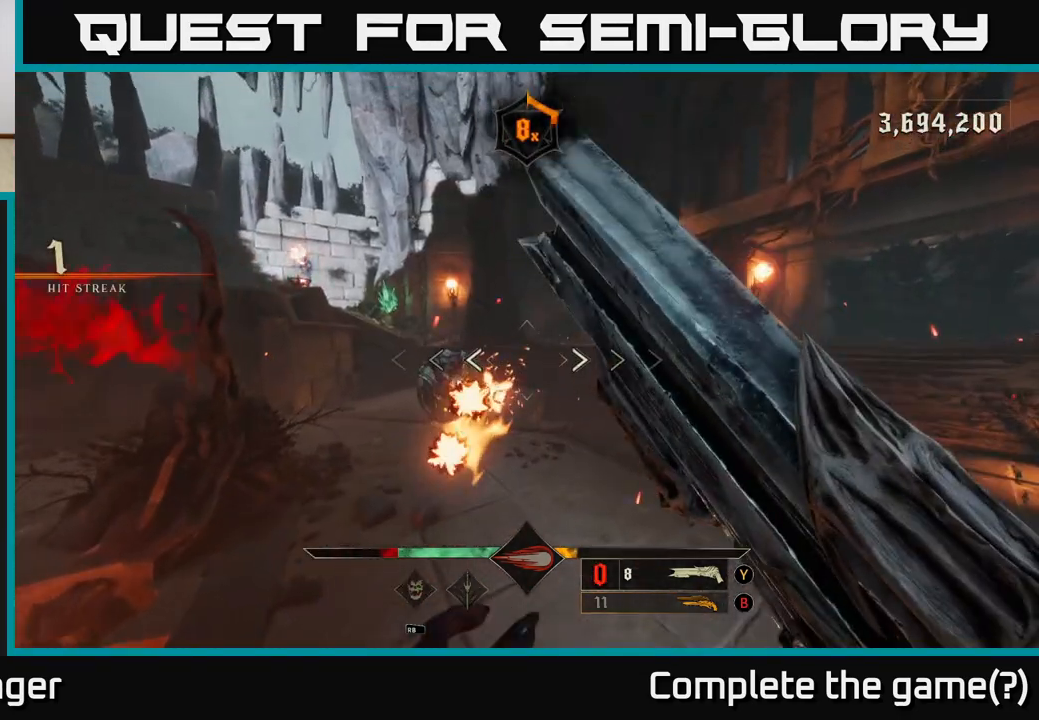
{"buttons": [], "left_stick": "right", "right_stick": "center", "events": [[117, "left_stick", "right"], [117, "right_stick", "left"], [300, "right_stick", "center"]]}
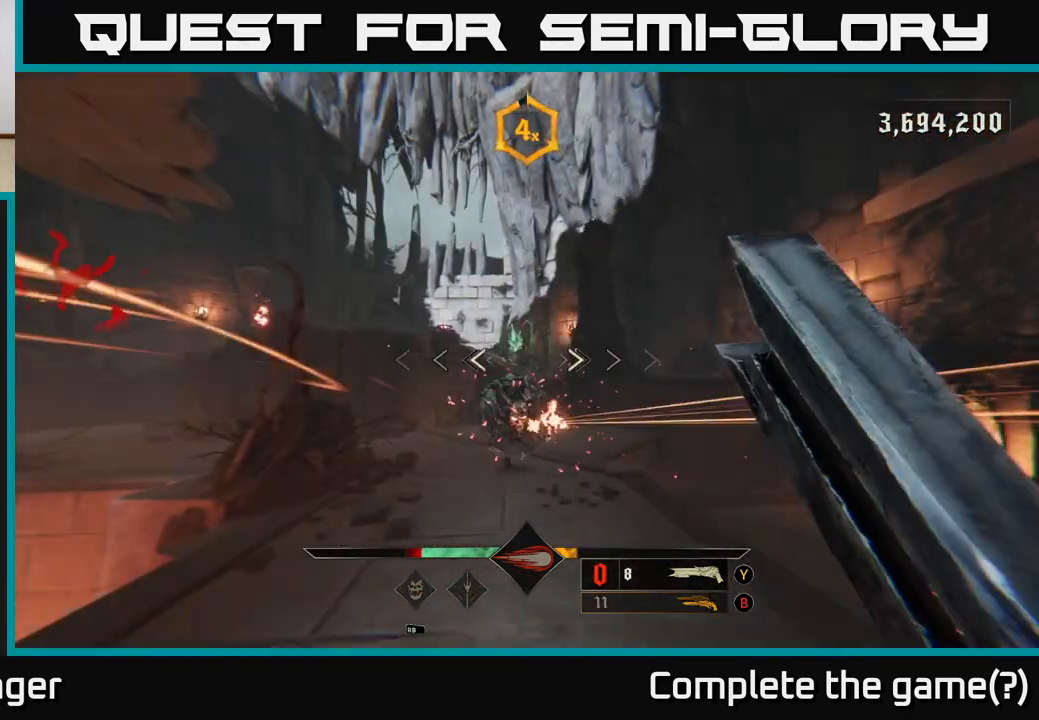
{"buttons": [], "left_stick": "up-right", "right_stick": "center", "events": [[50, "right_stick", "down-left"], [200, "right_stick", "center"], [333, "right_stick", "down"], [367, "R2", "down"], [450, "right_stick", "center"], [467, "R2", "up"], [500, "left_stick", "up-right"]]}
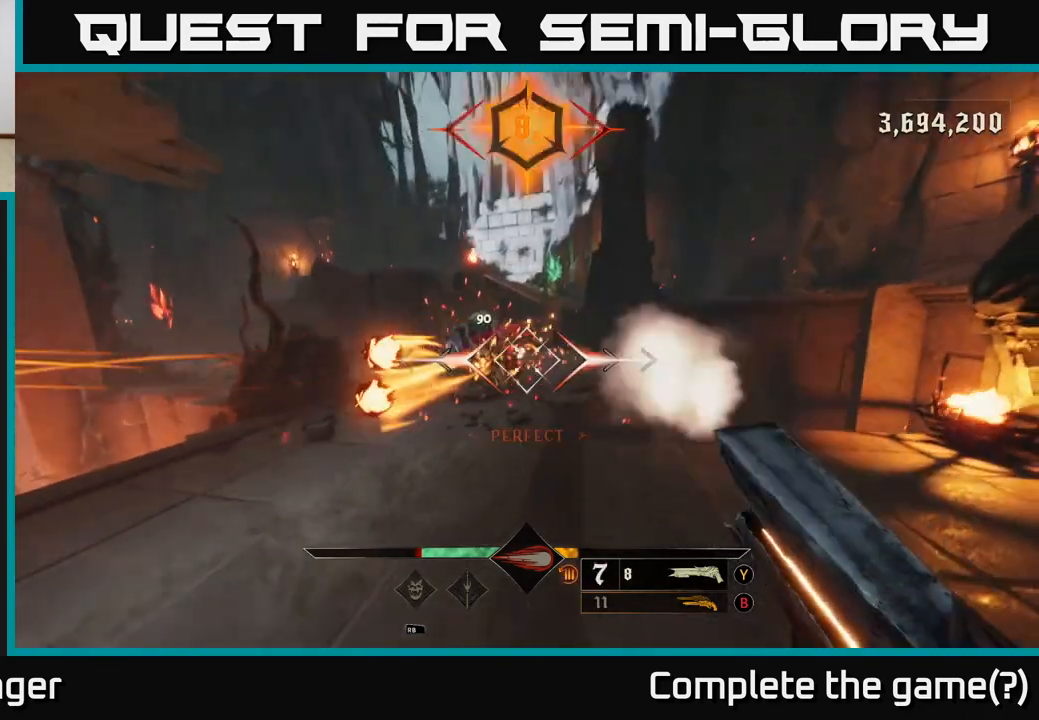
{"buttons": [], "left_stick": "center", "right_stick": "center", "events": [[267, "right_stick", "left"], [300, "left_stick", "right"], [433, "right_stick", "center"], [500, "left_stick", "center"]]}
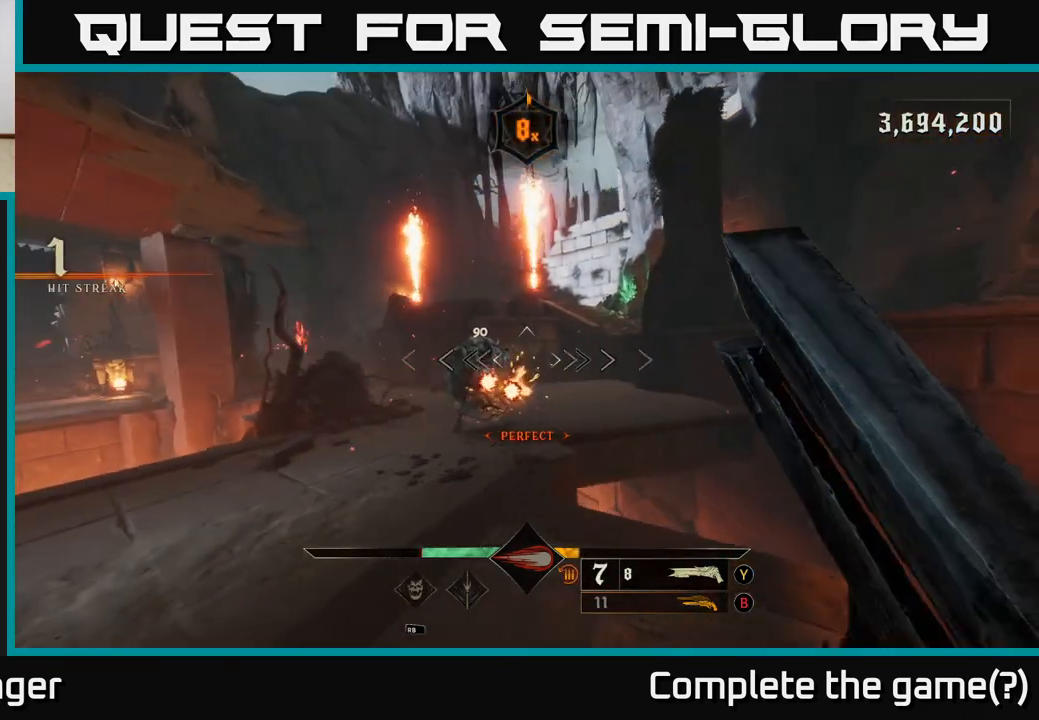
{"buttons": [], "left_stick": "center", "right_stick": "center", "events": [[133, "right_stick", "down-left"], [217, "R2", "down"], [233, "right_stick", "center"], [250, "left_stick", "right"], [300, "R2", "up"], [367, "left_stick", "center"]]}
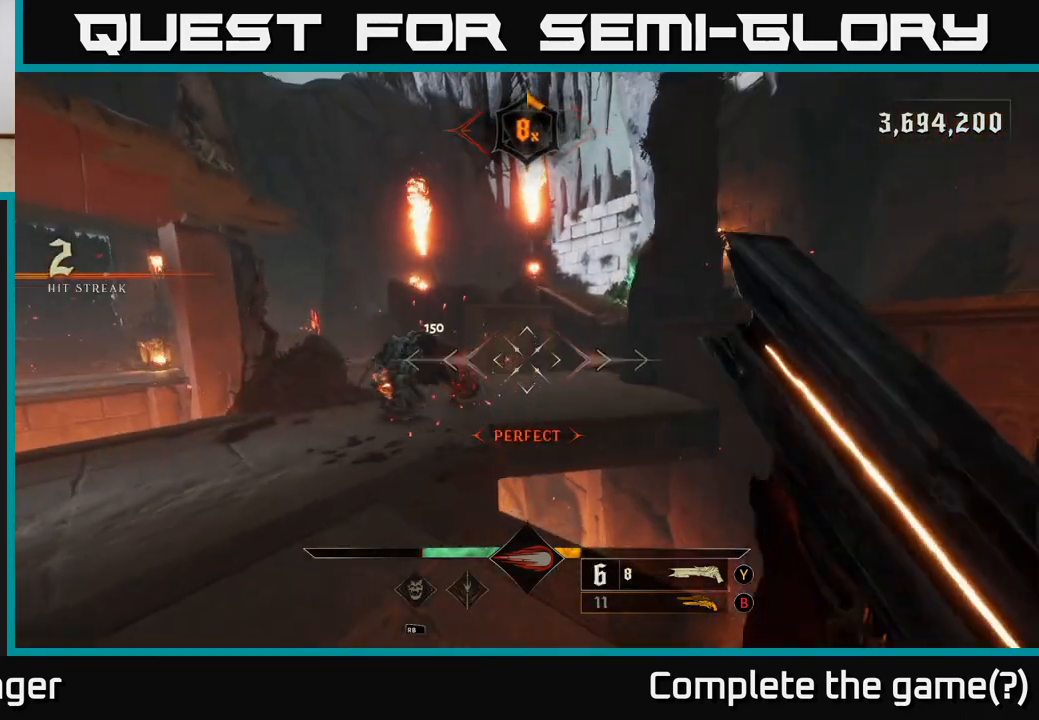
{"buttons": [], "left_stick": "center", "right_stick": "center", "events": [[150, "left_stick", "right"], [233, "right_stick", "left"], [283, "left_stick", "center"], [400, "right_stick", "center"]]}
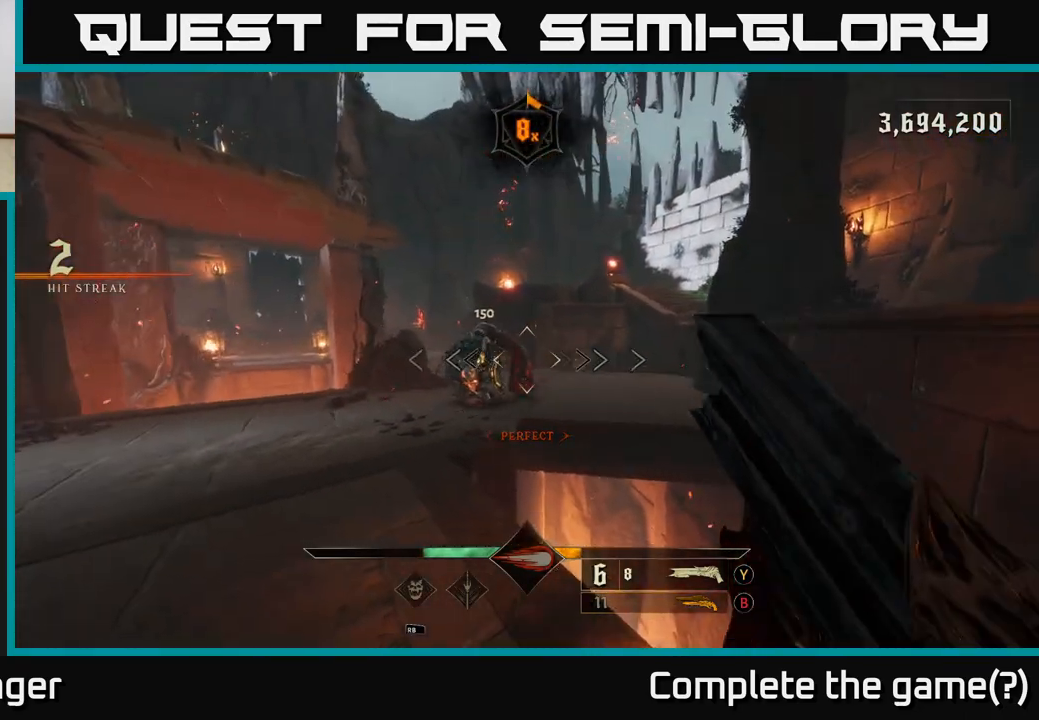
{"buttons": [], "left_stick": "center", "right_stick": "center", "events": [[167, "R2", "down"], [250, "R2", "up"]]}
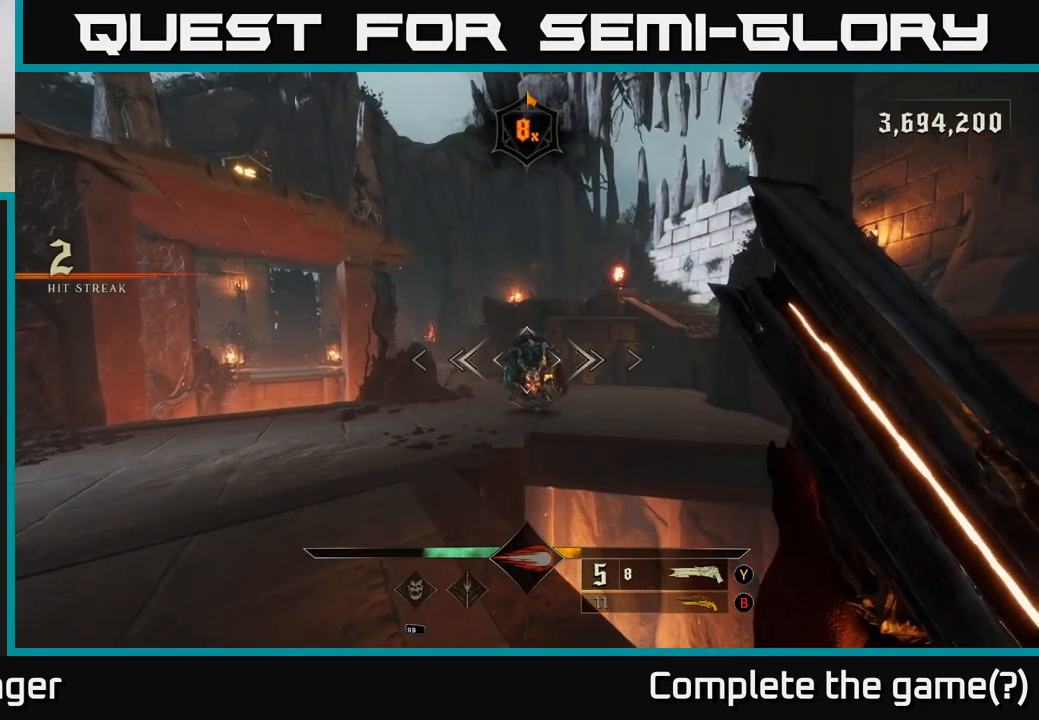
{"buttons": [], "left_stick": "center", "right_stick": "center", "events": [[117, "right_stick", "right"], [183, "left_stick", "up"], [217, "right_stick", "center"], [333, "left_stick", "center"]]}
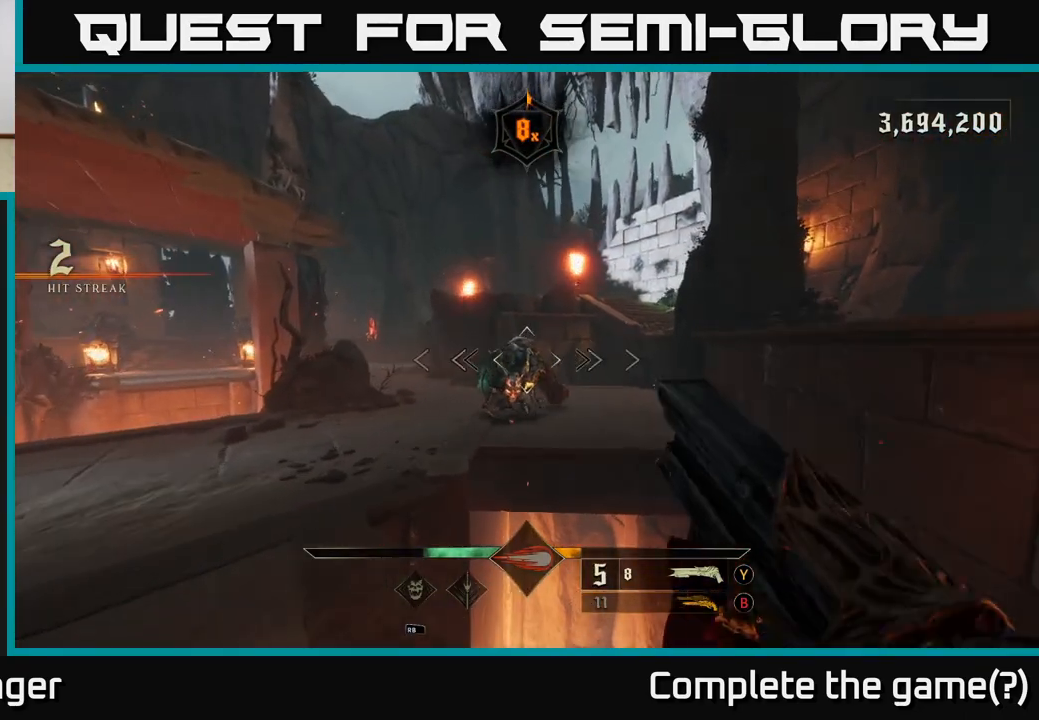
{"buttons": [], "left_stick": "center", "right_stick": "center", "events": [[17, "right_stick", "down-right"], [50, "left_stick", "left"], [67, "R2", "down"], [117, "right_stick", "center"], [167, "R2", "up"], [200, "left_stick", "center"]]}